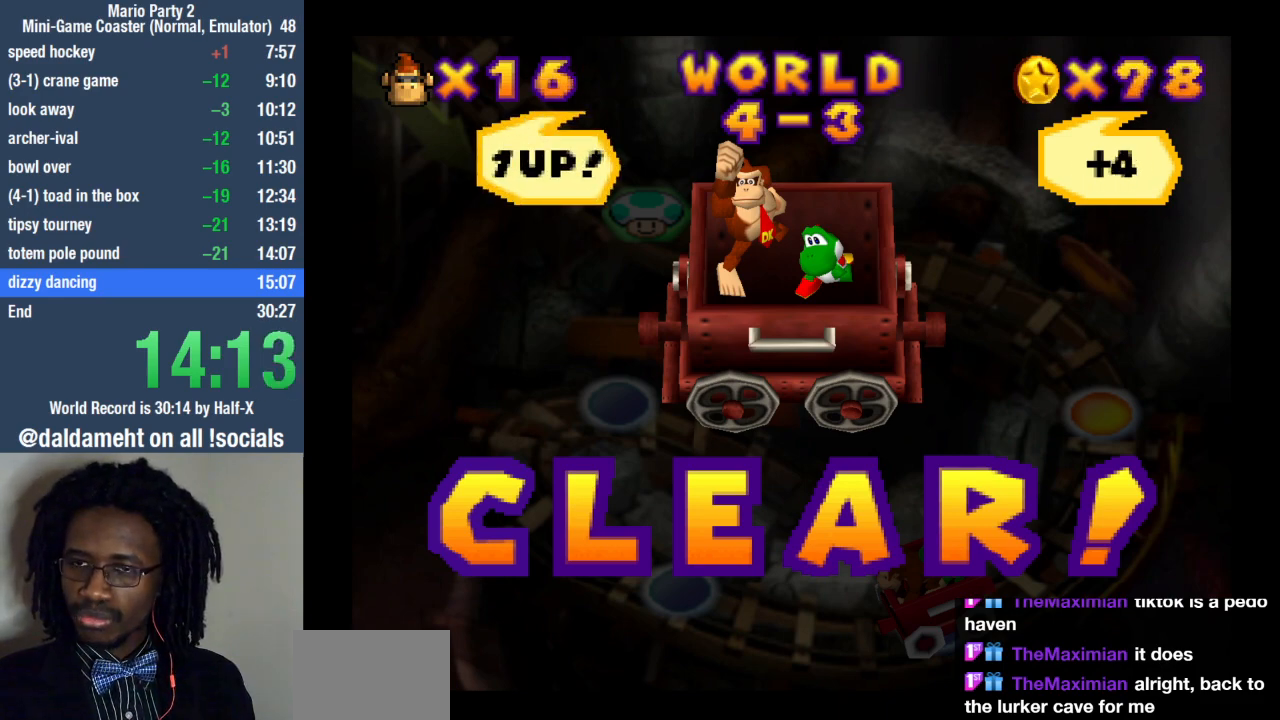
Gameplay with a controller (PlayStation layout); each line is a JSON object with the inputs held at the frame after it. "events" lists button and stick changes between this image and that frame as [ms after this image, input, new state], when the widget could be followed in between. Not read: R3.
{"buttons": [], "left_stick": "down", "right_stick": "center", "events": [[67, "left_stick", "right"], [167, "left_stick", "down"], [233, "left_stick", "left"], [300, "left_stick", "up"], [400, "left_stick", "right"], [467, "left_stick", "down"]]}
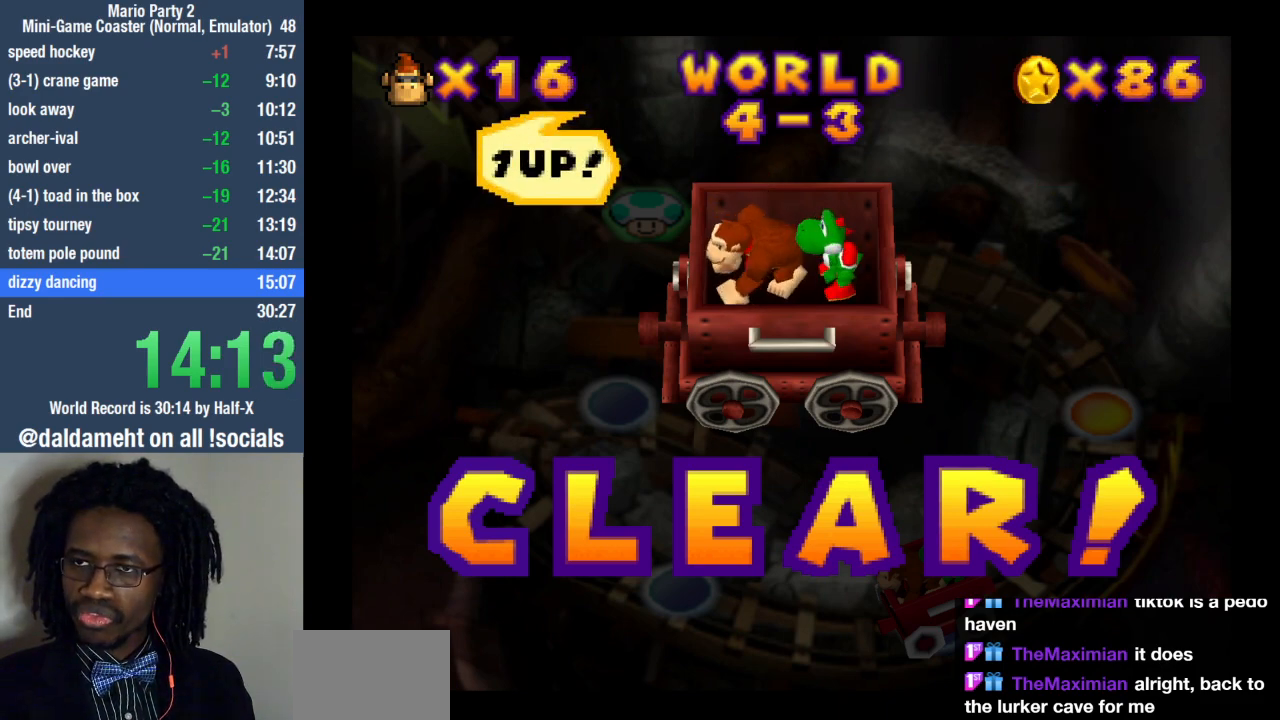
{"buttons": ["SQUARE"], "left_stick": "center", "right_stick": "center", "events": [[67, "left_stick", "left"], [133, "left_stick", "up"], [300, "left_stick", "center"], [500, "SQUARE", "down"]]}
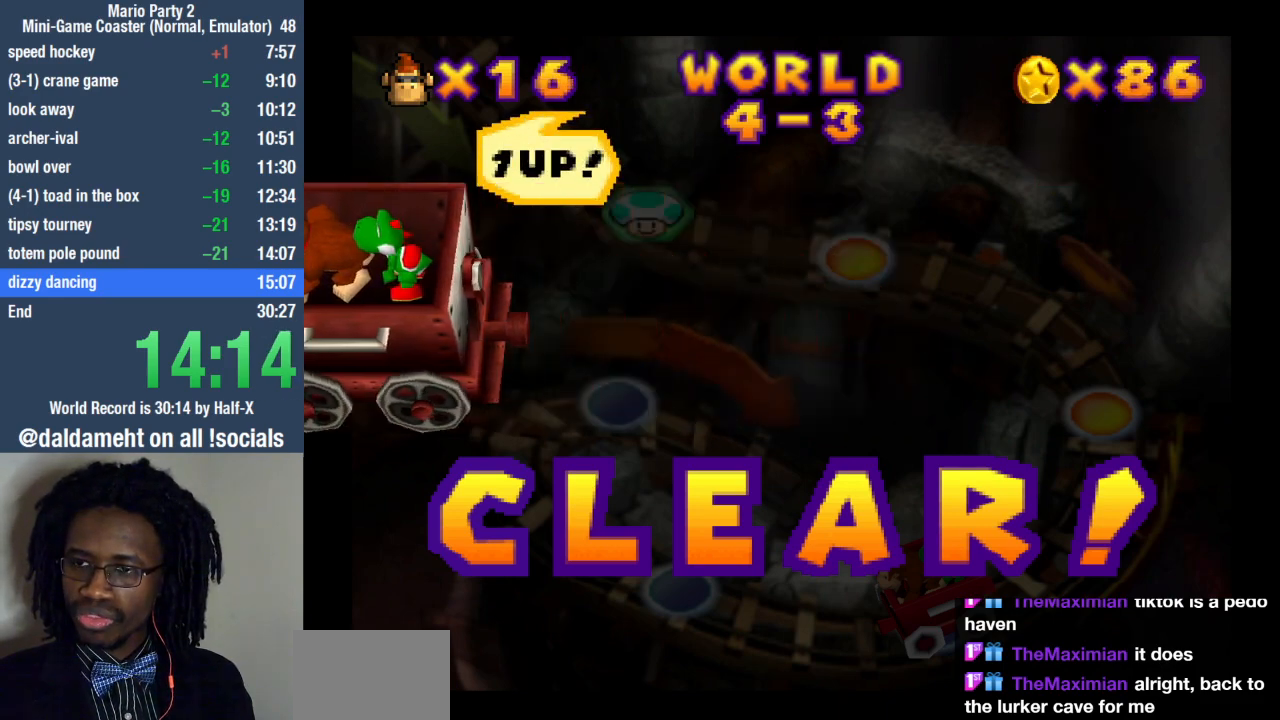
{"buttons": [], "left_stick": "center", "right_stick": "center", "events": [[33, "SQUARE", "up"], [167, "SQUARE", "down"], [233, "SQUARE", "up"], [367, "SQUARE", "down"], [433, "SQUARE", "up"]]}
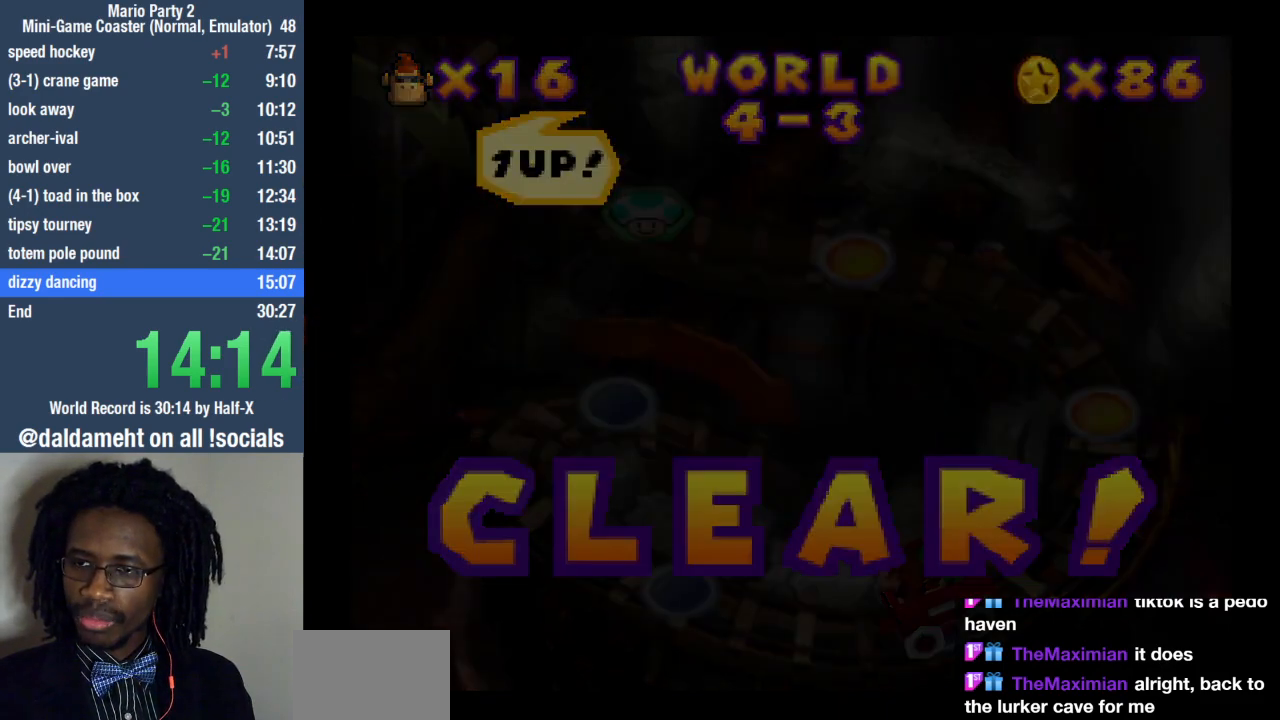
{"buttons": [], "left_stick": "center", "right_stick": "center", "events": [[67, "SQUARE", "down"], [100, "SQUARE", "up"]]}
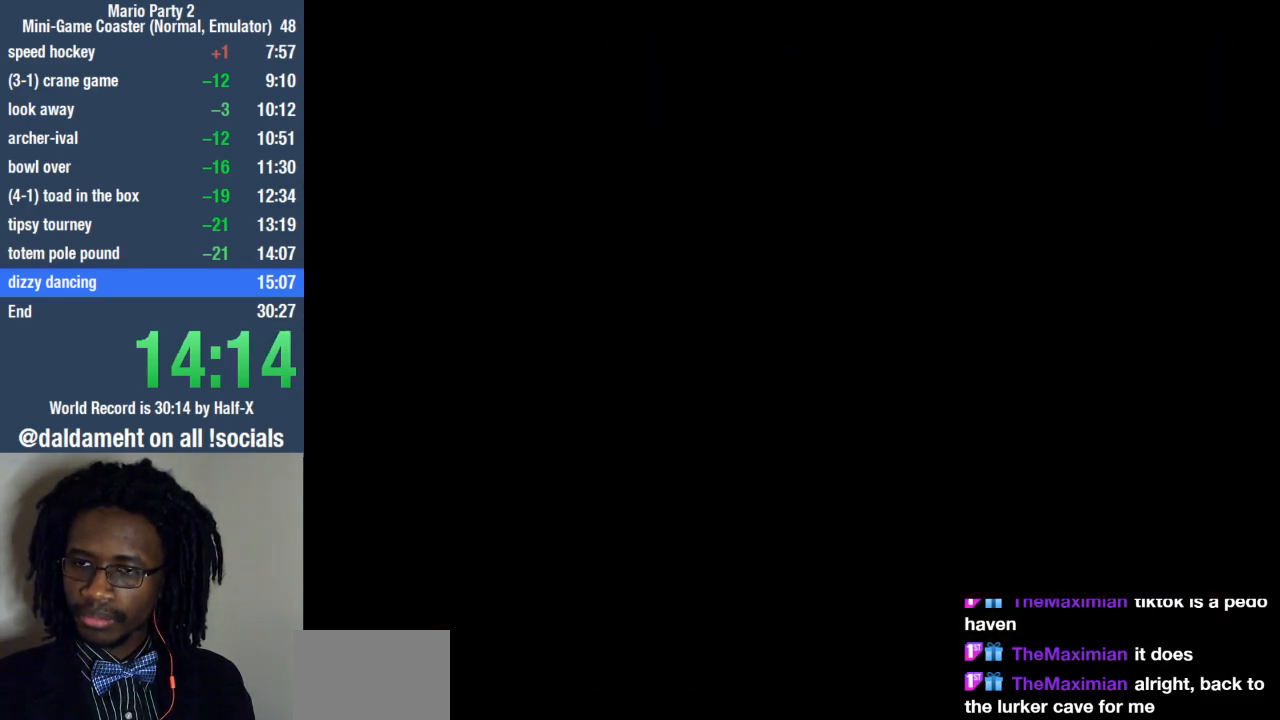
{"buttons": [], "left_stick": "center", "right_stick": "center", "events": []}
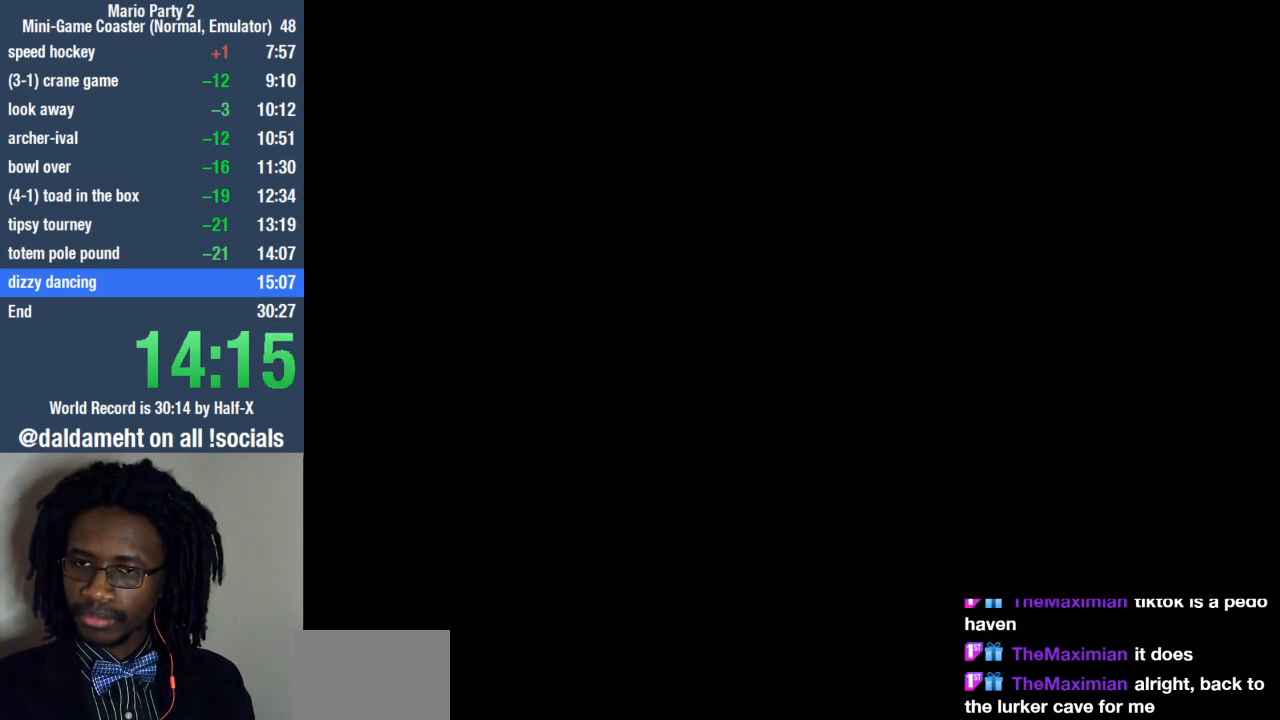
{"buttons": [], "left_stick": "center", "right_stick": "center", "events": []}
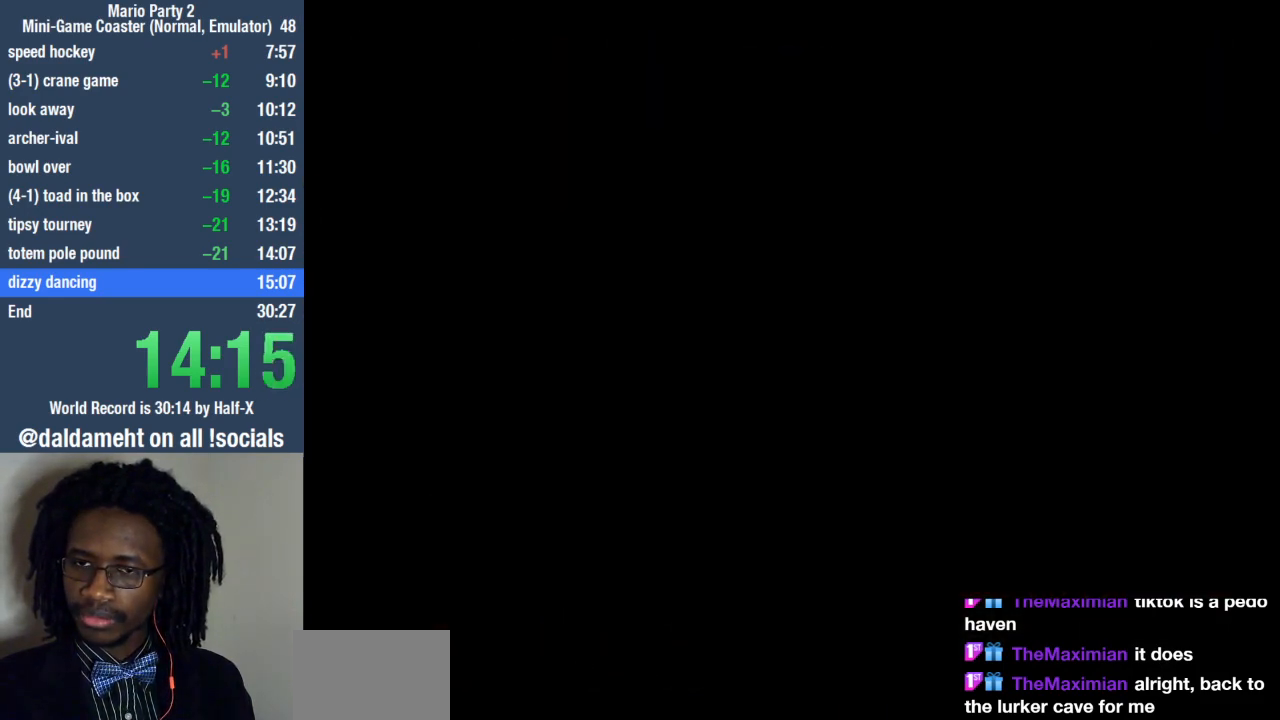
{"buttons": ["SQUARE"], "left_stick": "center", "right_stick": "center", "events": [[167, "SQUARE", "down"], [233, "SQUARE", "up"], [333, "SQUARE", "down"], [400, "SQUARE", "up"], [500, "SQUARE", "down"]]}
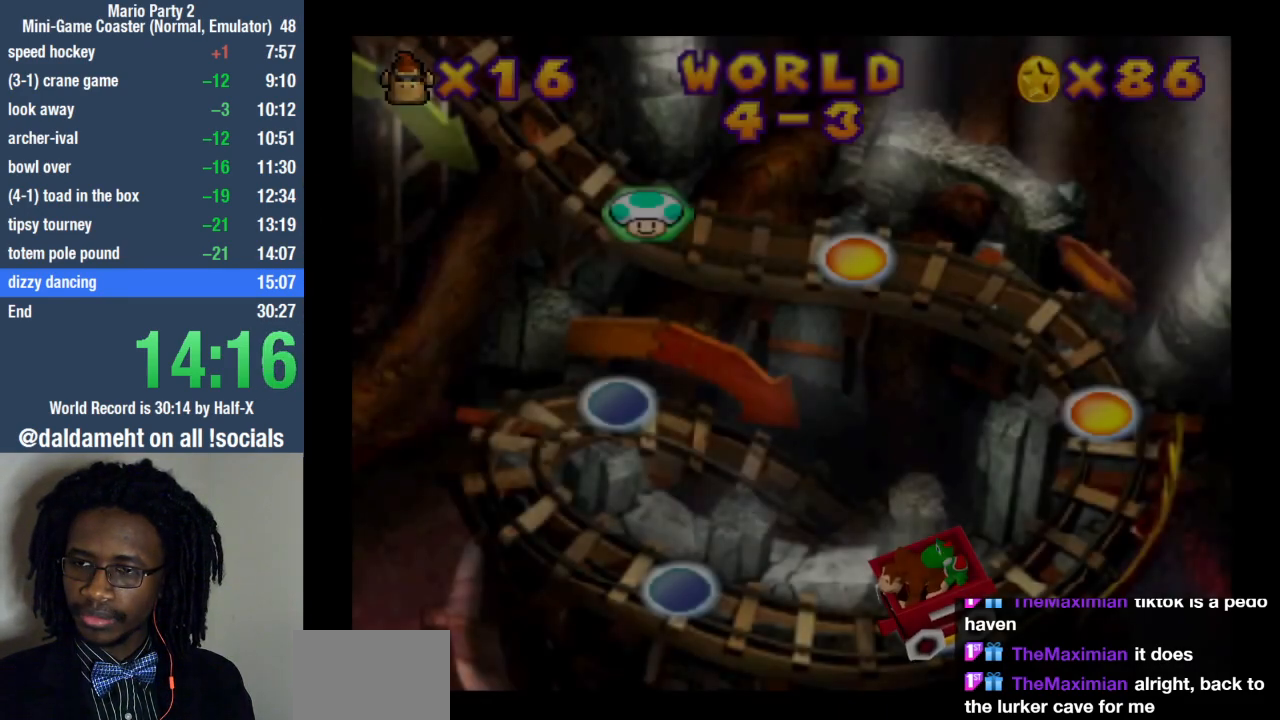
{"buttons": [], "left_stick": "center", "right_stick": "center", "events": [[67, "SQUARE", "up"], [167, "SQUARE", "down"], [233, "SQUARE", "up"], [333, "SQUARE", "down"], [400, "SQUARE", "up"]]}
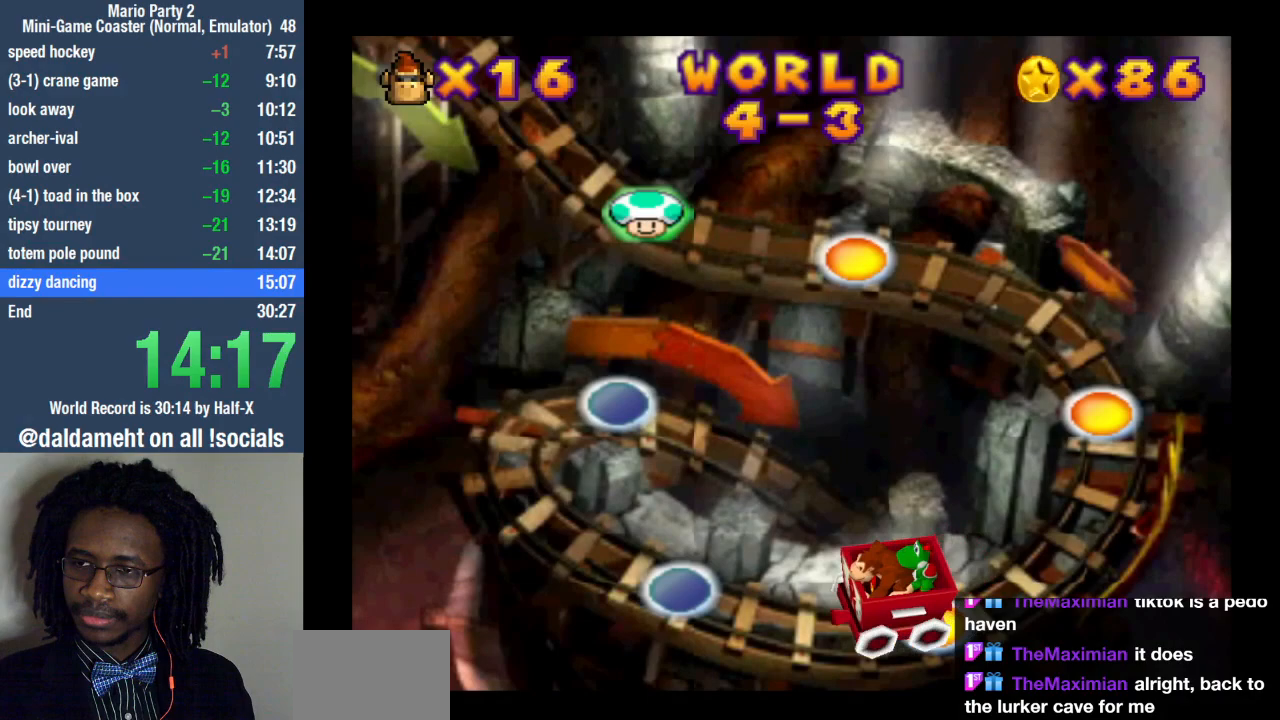
{"buttons": [], "left_stick": "center", "right_stick": "center", "events": [[33, "SQUARE", "down"], [67, "SQUARE", "up"], [167, "SQUARE", "down"], [233, "SQUARE", "up"]]}
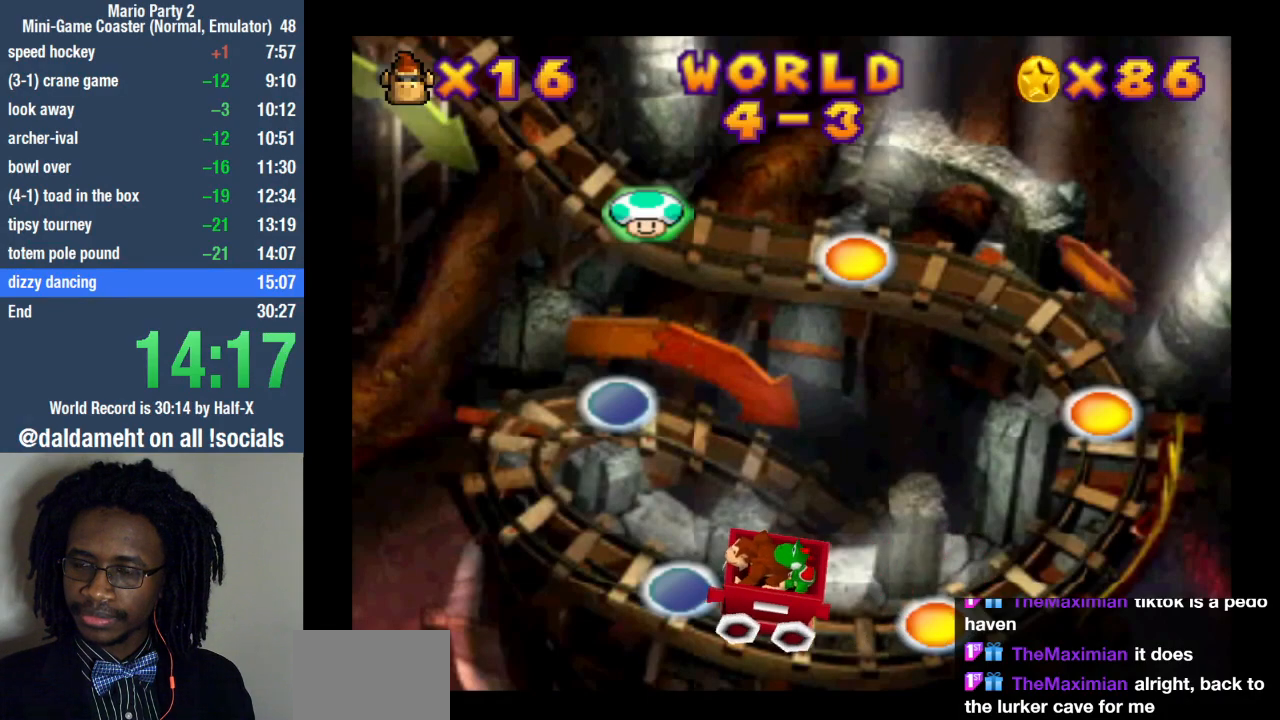
{"buttons": [], "left_stick": "center", "right_stick": "center", "events": [[200, "SQUARE", "down"], [267, "SQUARE", "up"], [367, "SQUARE", "down"], [433, "SQUARE", "up"]]}
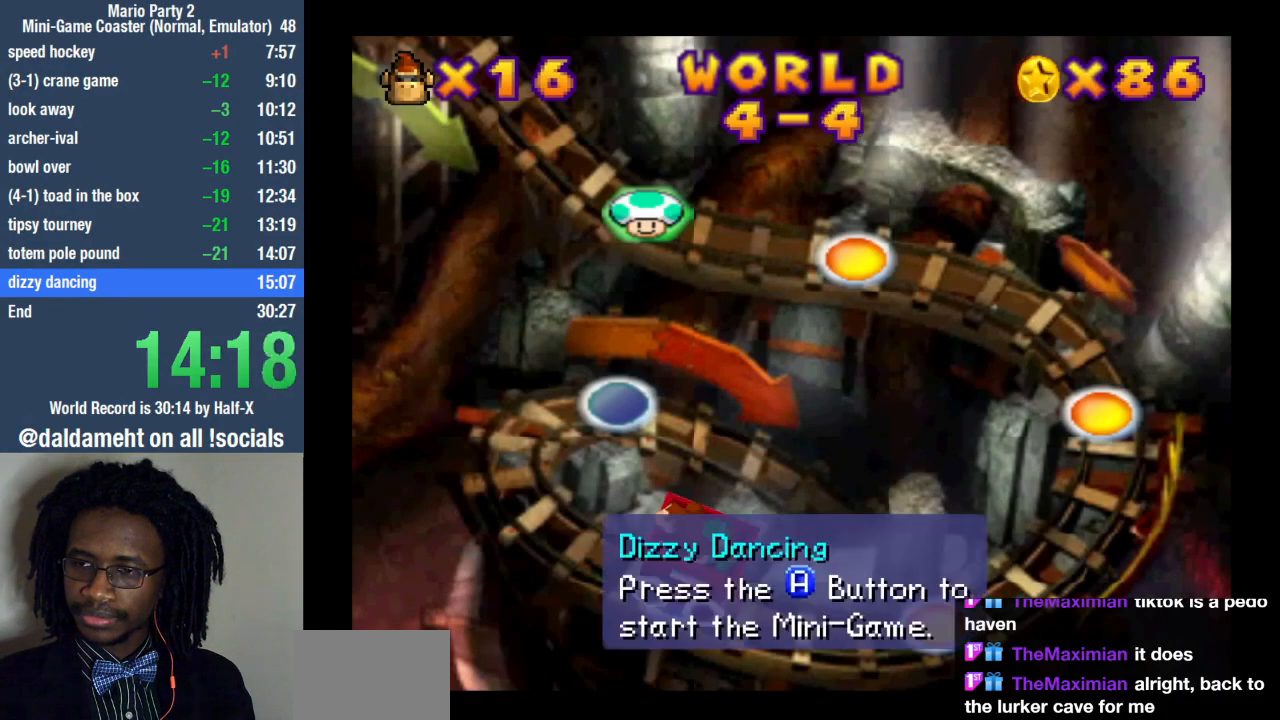
{"buttons": [], "left_stick": "center", "right_stick": "center", "events": [[33, "SQUARE", "down"], [133, "SQUARE", "up"], [233, "SQUARE", "down"], [300, "SQUARE", "up"], [400, "SQUARE", "down"], [433, "SQUARE", "up"]]}
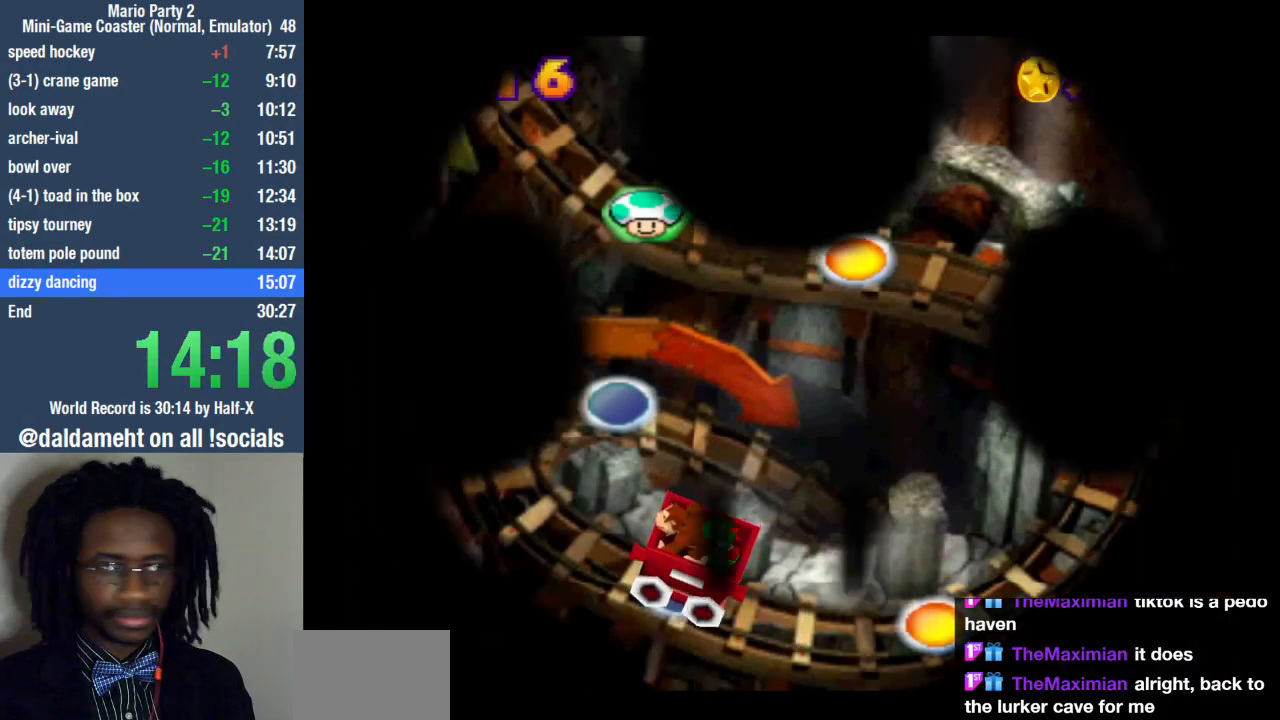
{"buttons": [], "left_stick": "center", "right_stick": "center", "events": [[33, "SQUARE", "down"], [133, "SQUARE", "up"]]}
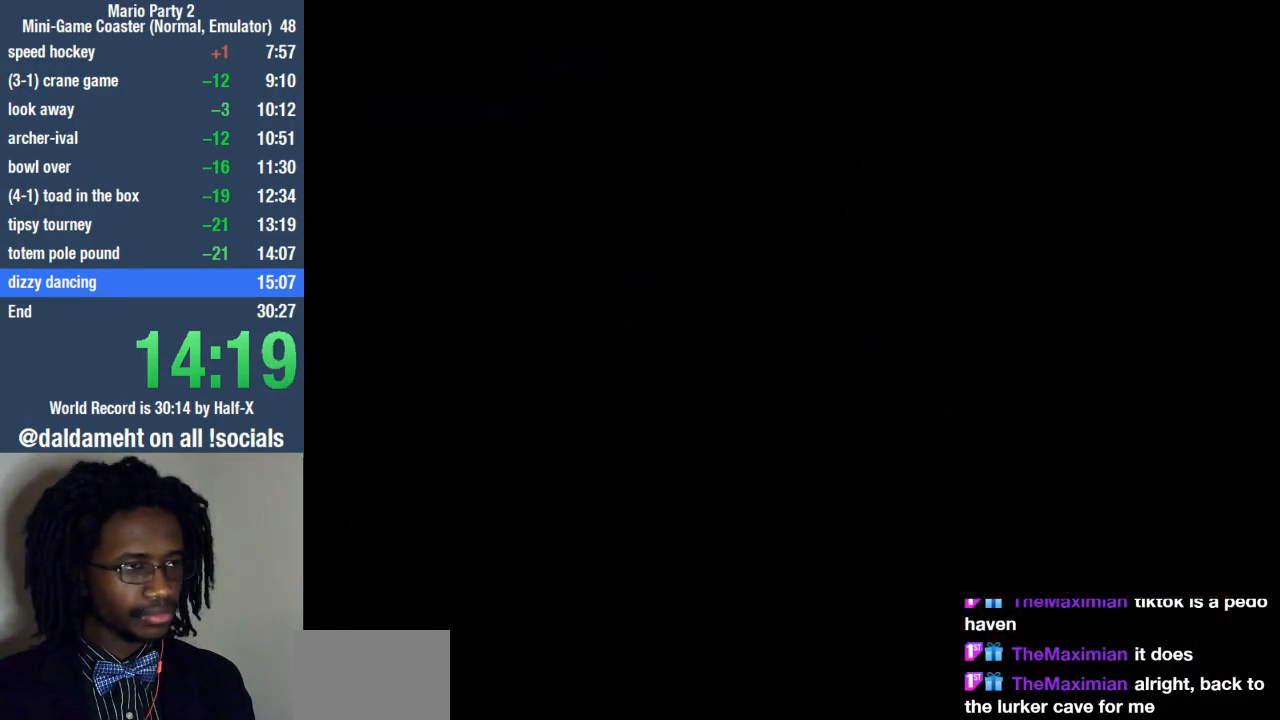
{"buttons": [], "left_stick": "center", "right_stick": "left", "events": [[33, "right_stick", "left"], [267, "right_stick", "right"], [433, "right_stick", "center"], [500, "right_stick", "left"]]}
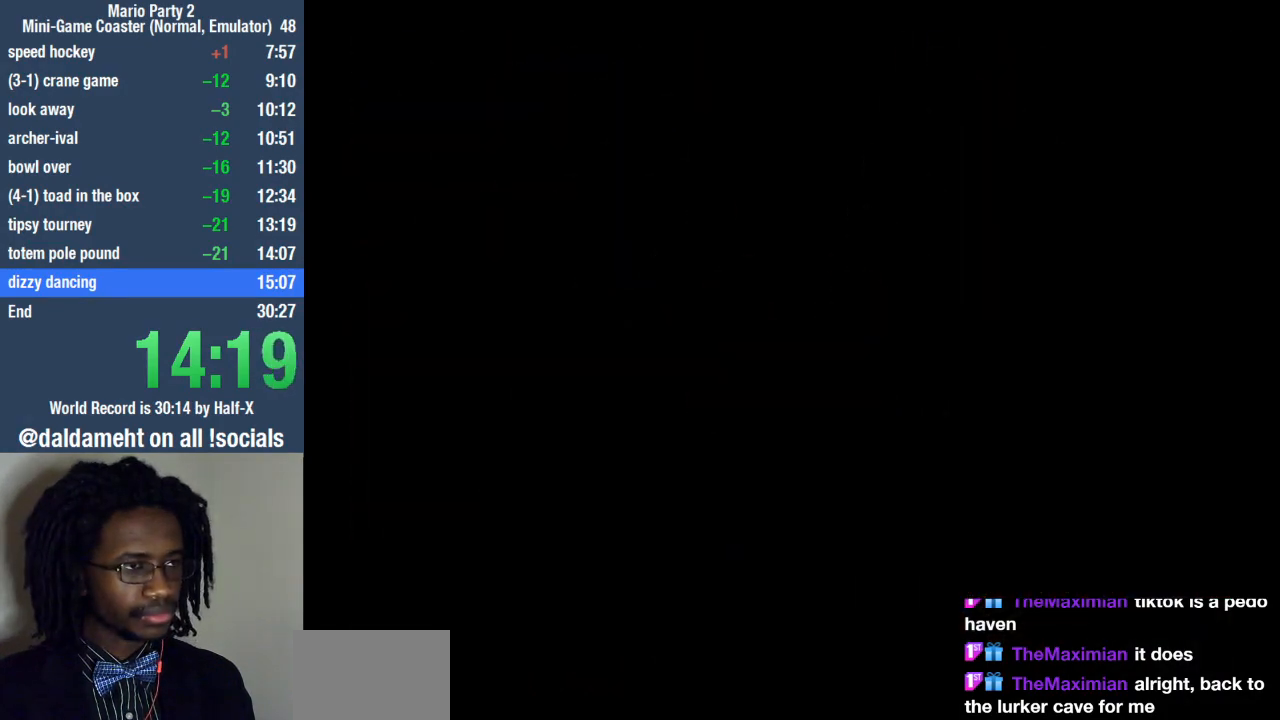
{"buttons": [], "left_stick": "center", "right_stick": "center", "events": [[367, "right_stick", "center"]]}
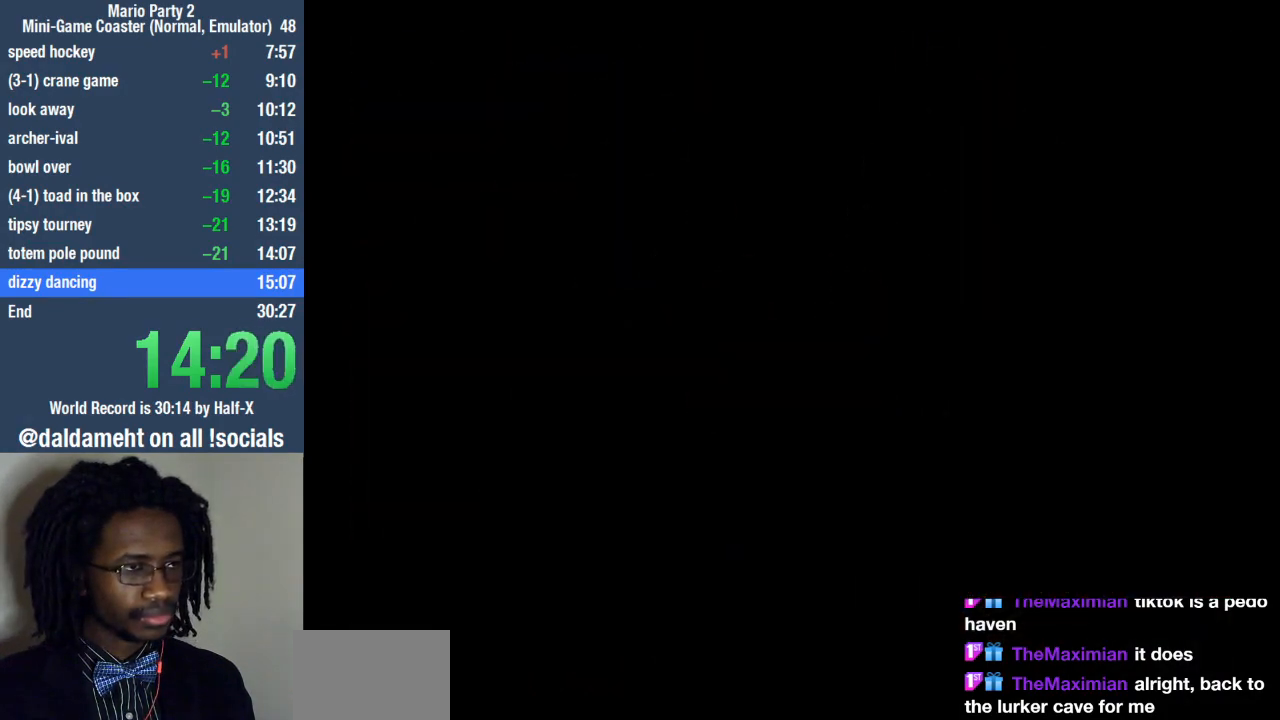
{"buttons": [], "left_stick": "center", "right_stick": "center", "events": []}
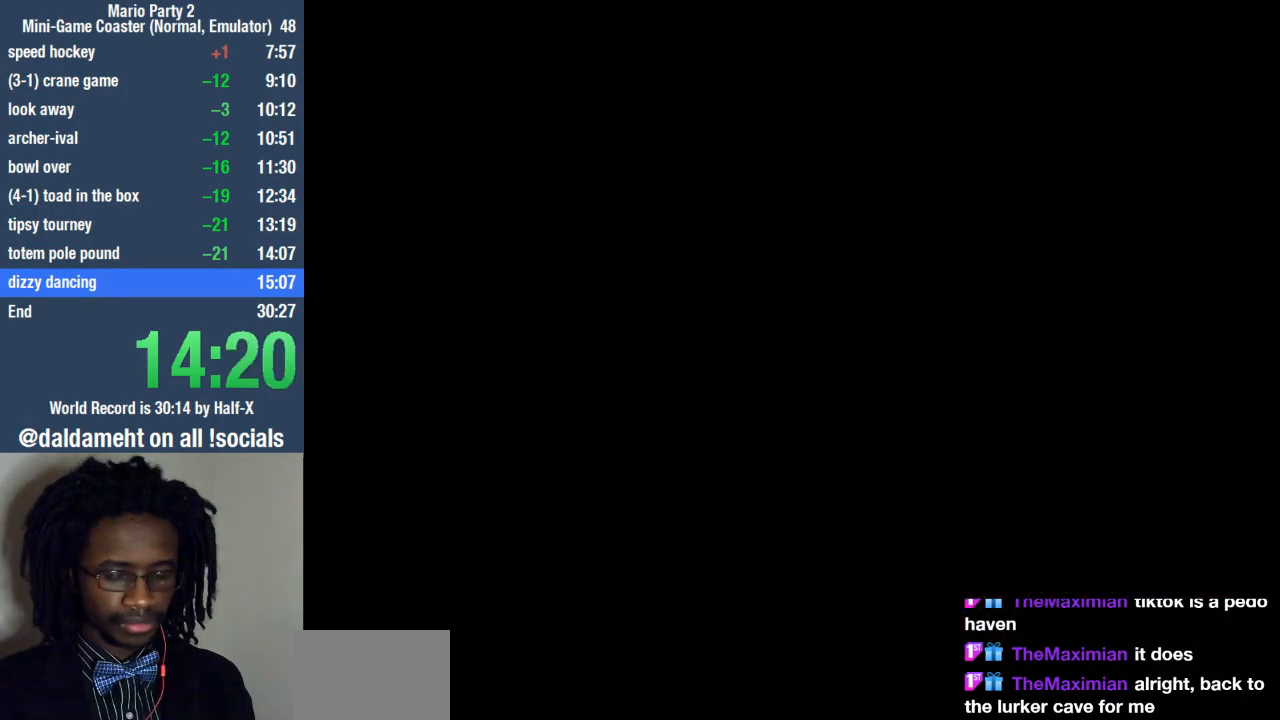
{"buttons": [], "left_stick": "center", "right_stick": "center", "events": []}
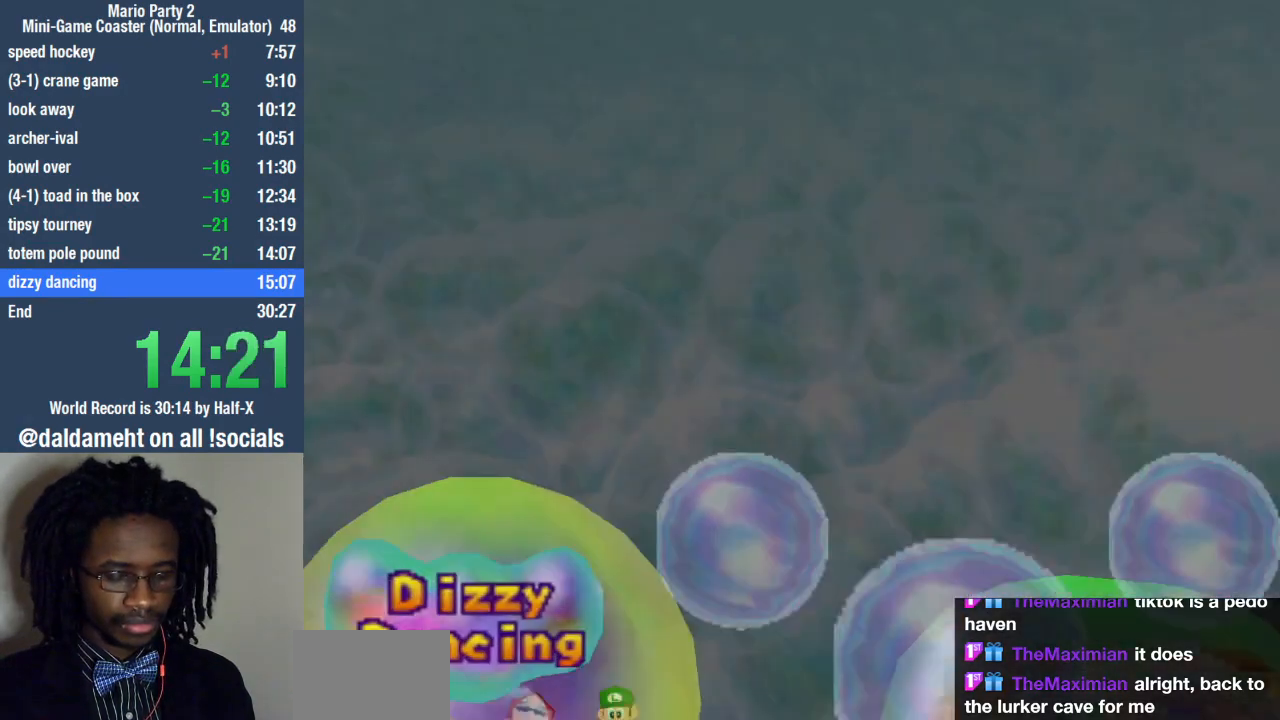
{"buttons": [], "left_stick": "center", "right_stick": "center", "events": []}
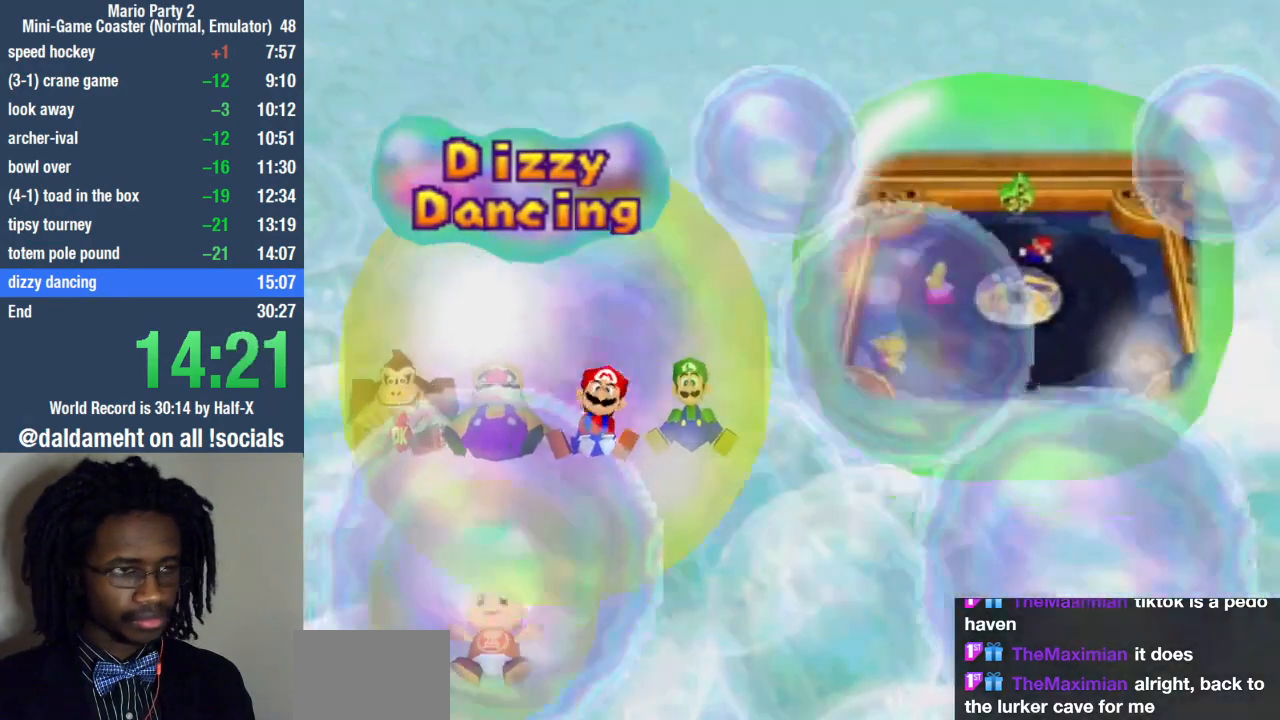
{"buttons": [], "left_stick": "center", "right_stick": "center", "events": [[367, "START", "down"], [433, "START", "up"]]}
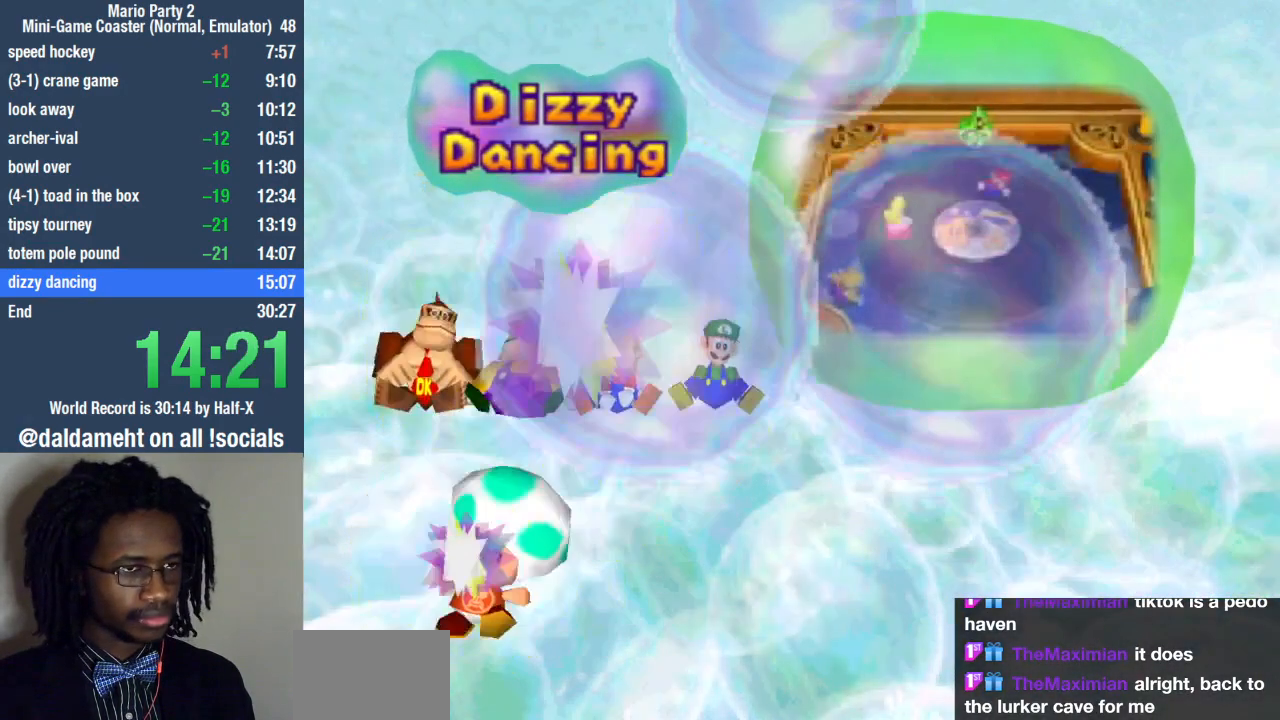
{"buttons": ["START"], "left_stick": "center", "right_stick": "center", "events": [[33, "START", "down"], [100, "START", "up"], [167, "START", "down"], [267, "START", "up"], [333, "START", "down"], [433, "START", "up"], [500, "START", "down"]]}
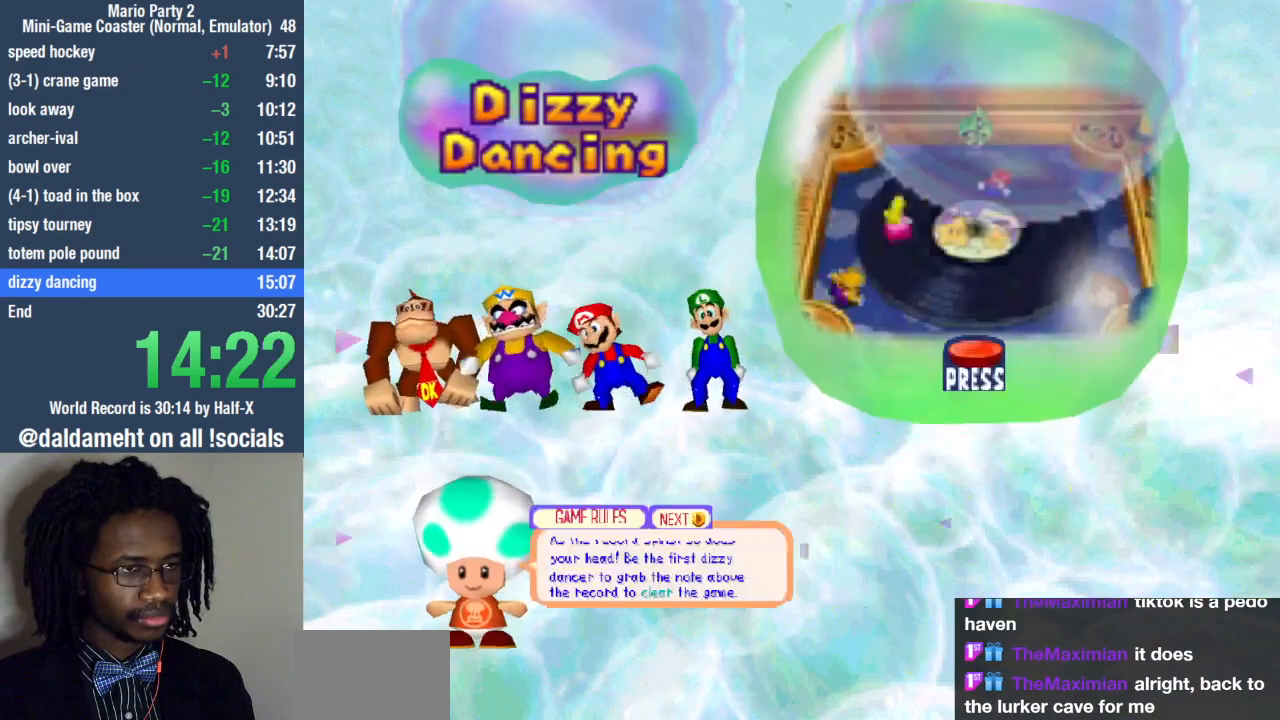
{"buttons": [], "left_stick": "center", "right_stick": "center", "events": [[100, "START", "up"], [167, "START", "down"], [267, "START", "up"], [333, "START", "down"], [433, "START", "up"]]}
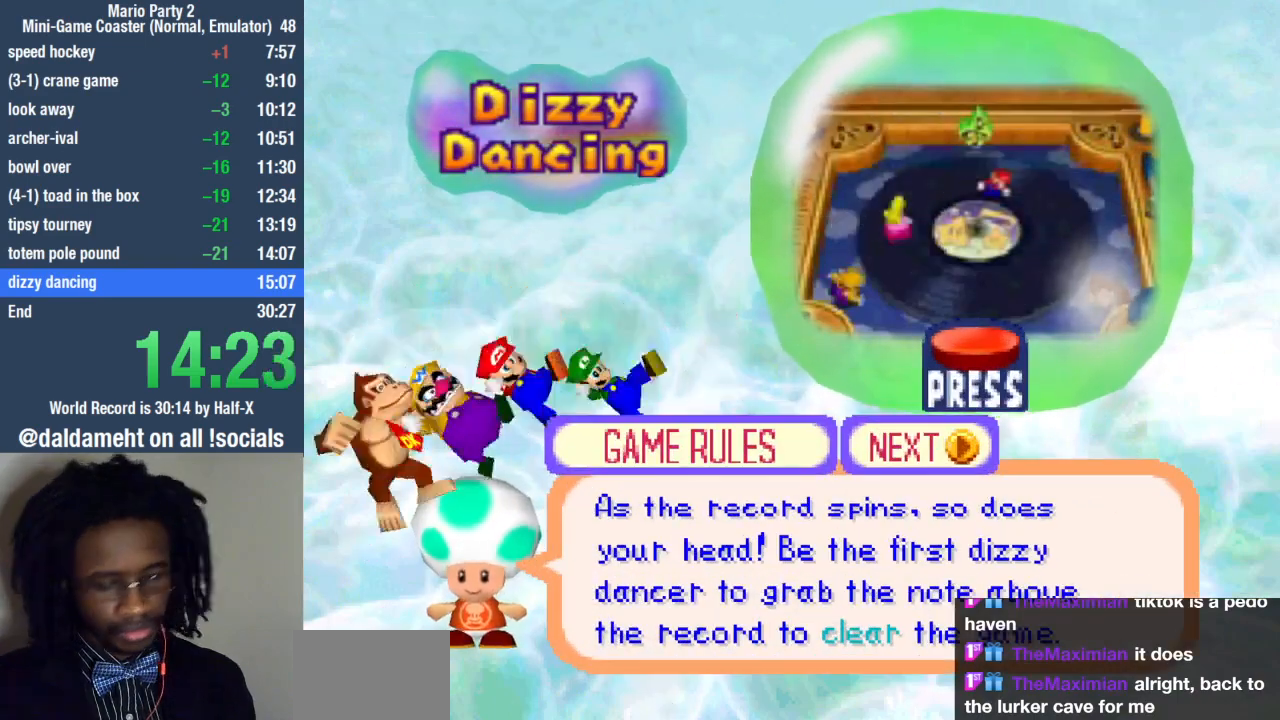
{"buttons": [], "left_stick": "center", "right_stick": "center", "events": [[33, "START", "down"], [133, "START", "up"], [167, "START", "down"], [300, "START", "up"], [333, "START", "down"], [500, "START", "up"]]}
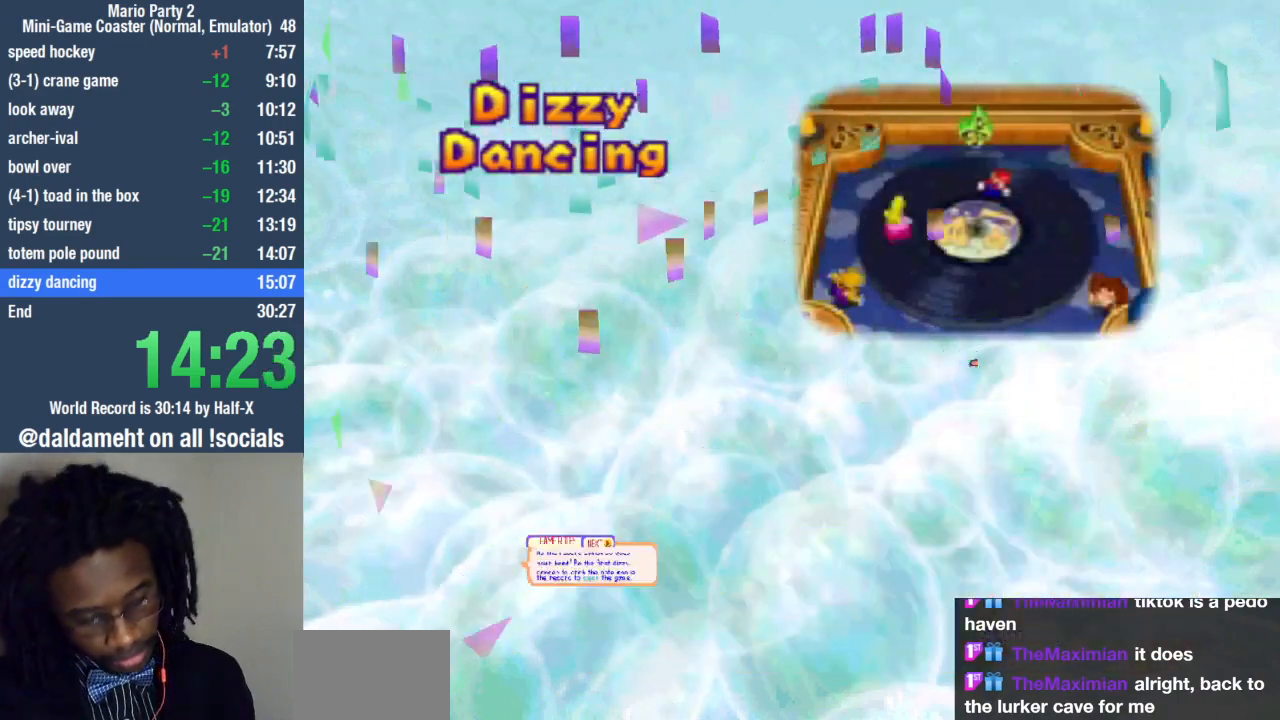
{"buttons": [], "left_stick": "center", "right_stick": "center", "events": []}
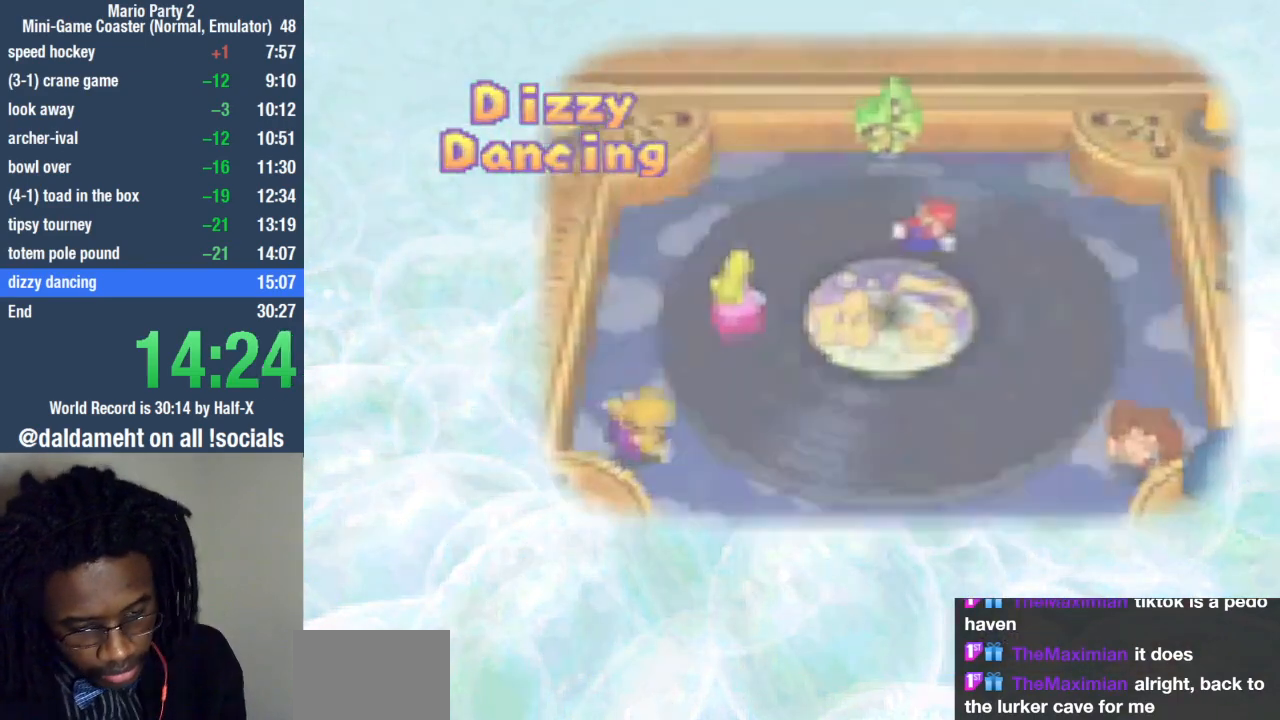
{"buttons": [], "left_stick": "center", "right_stick": "center", "events": []}
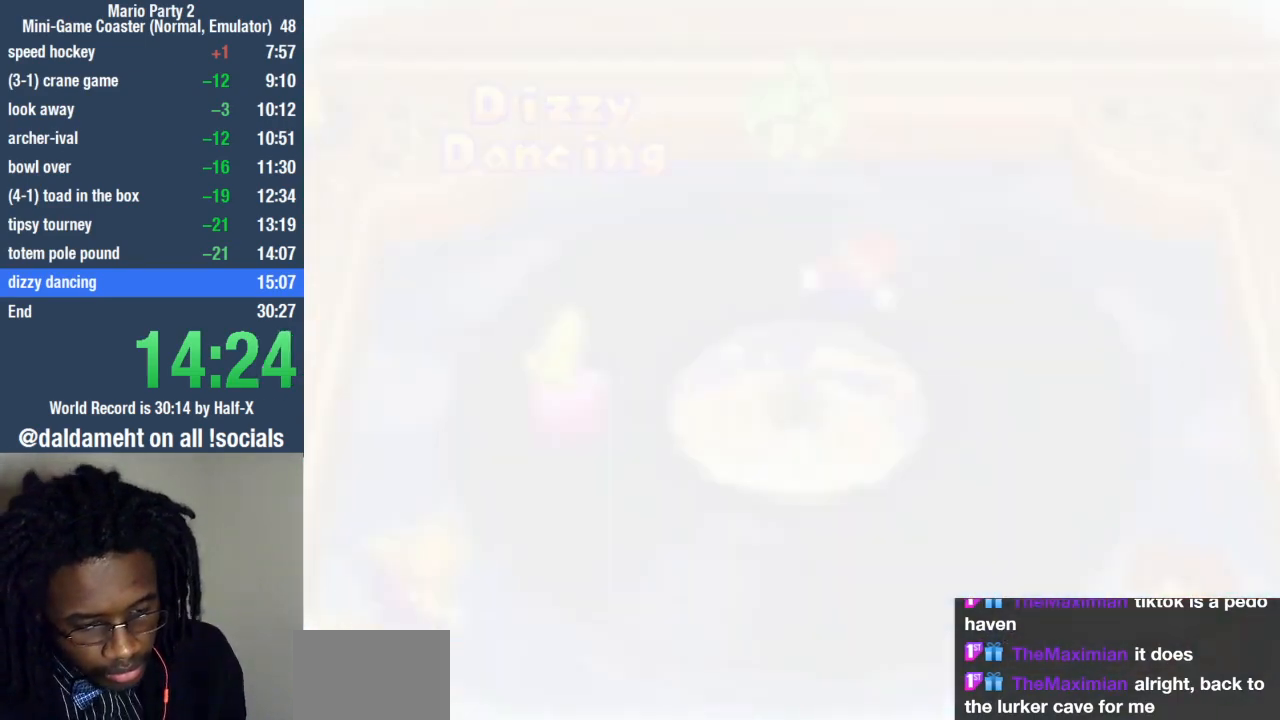
{"buttons": [], "left_stick": "center", "right_stick": "center", "events": []}
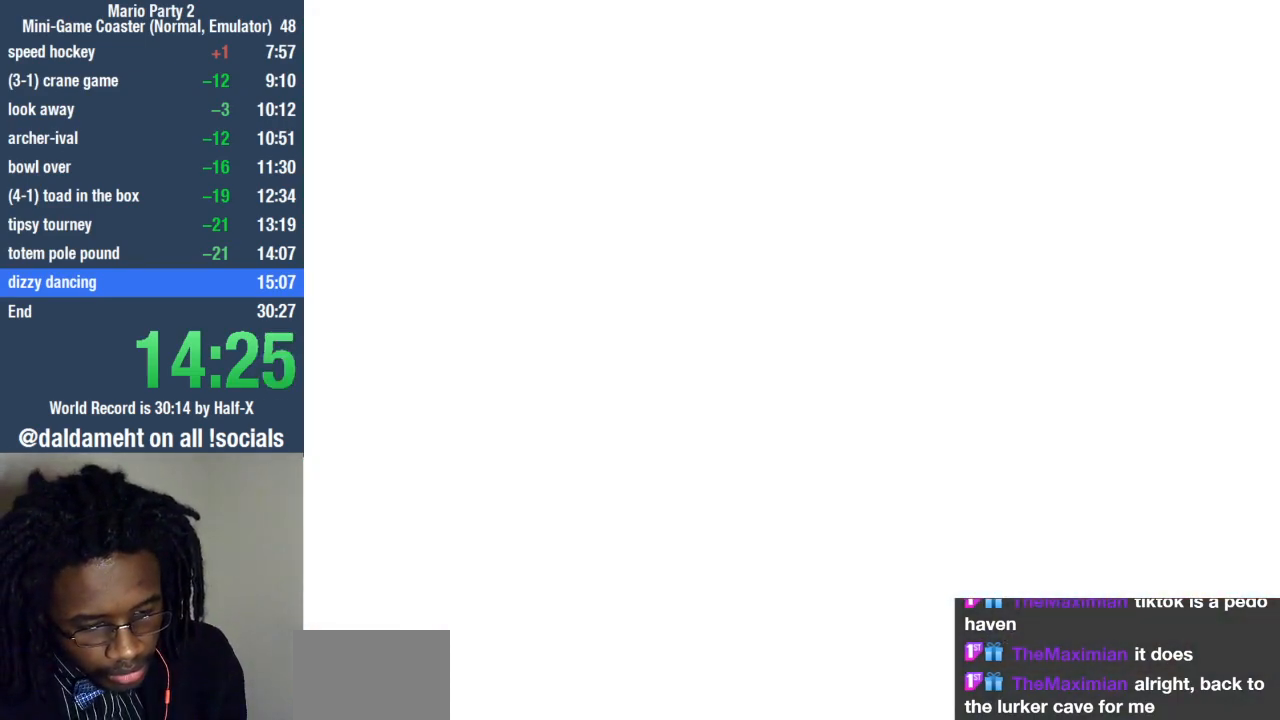
{"buttons": [], "left_stick": "center", "right_stick": "center", "events": []}
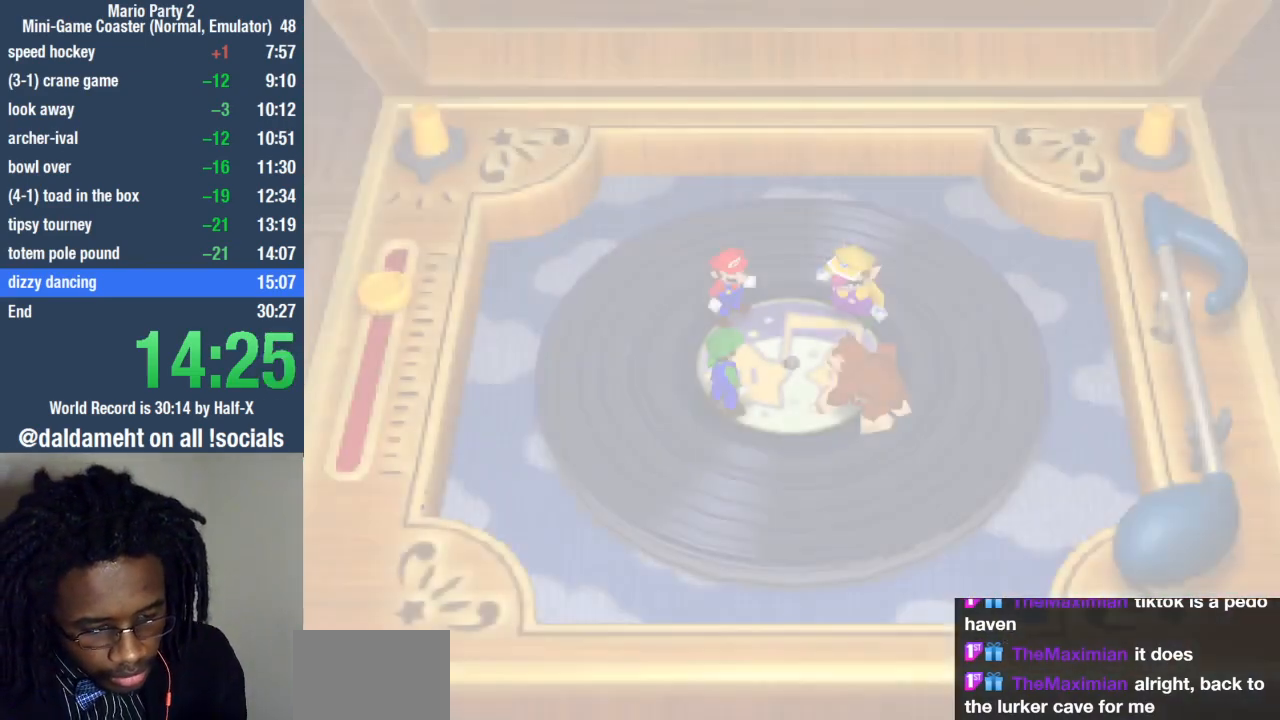
{"buttons": [], "left_stick": "center", "right_stick": "center", "events": []}
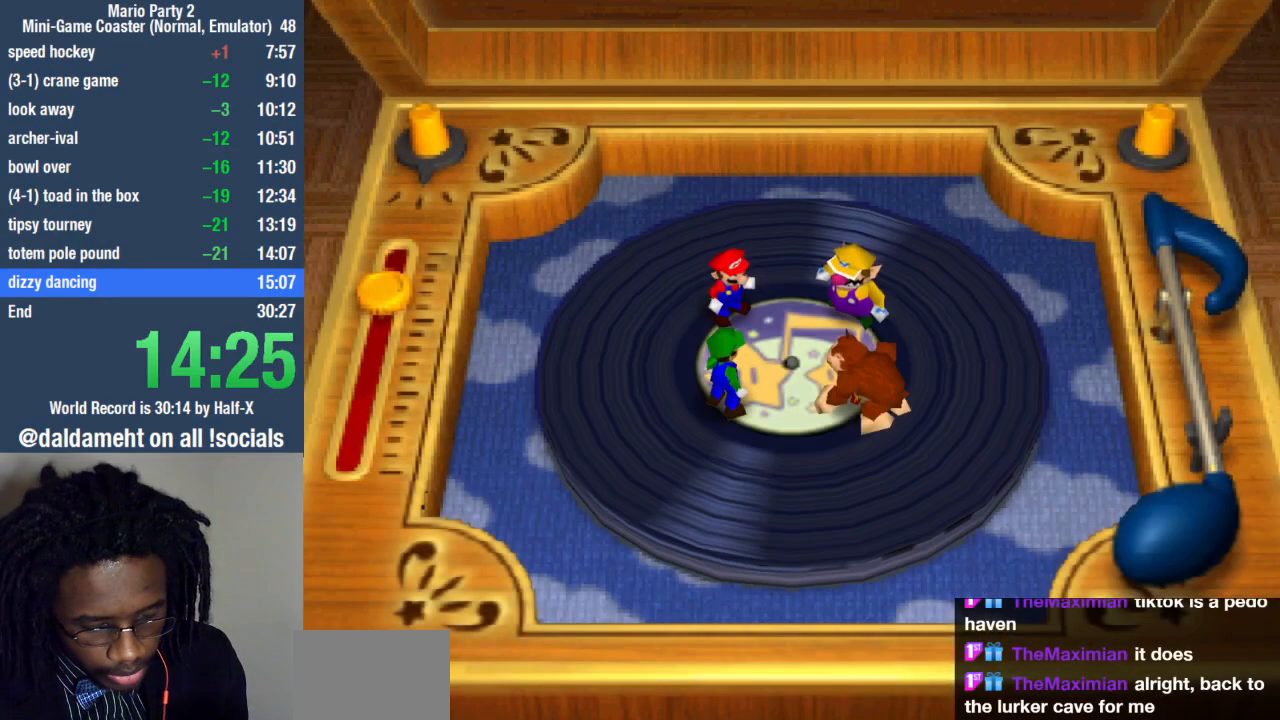
{"buttons": [], "left_stick": "center", "right_stick": "center", "events": [[267, "right_stick", "left"], [333, "right_stick", "up-left"], [433, "right_stick", "center"]]}